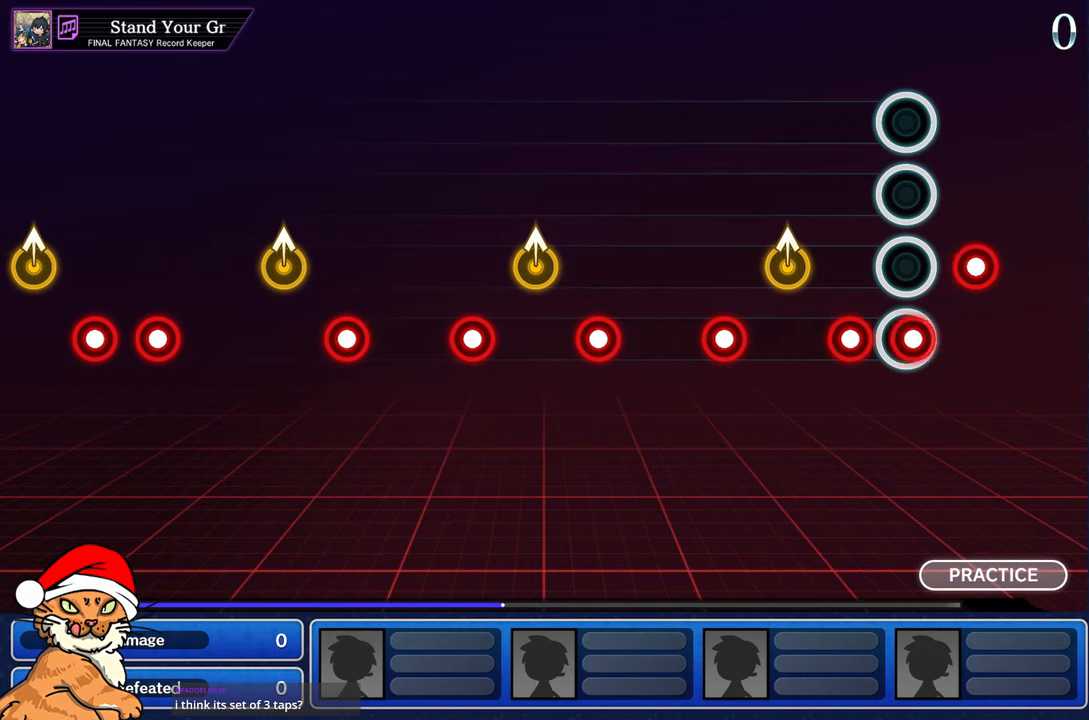
Gameplay with a controller (PlayStation layout); each line is a JSON object with the inputs held at the frame after it. "events" lists button and stick changes between this image and that frame as [ms after this image, input, new state], when the widget could be followed in between. Not read: L3 R3.
{"buttons": [], "left_stick": "center", "right_stick": "center", "events": []}
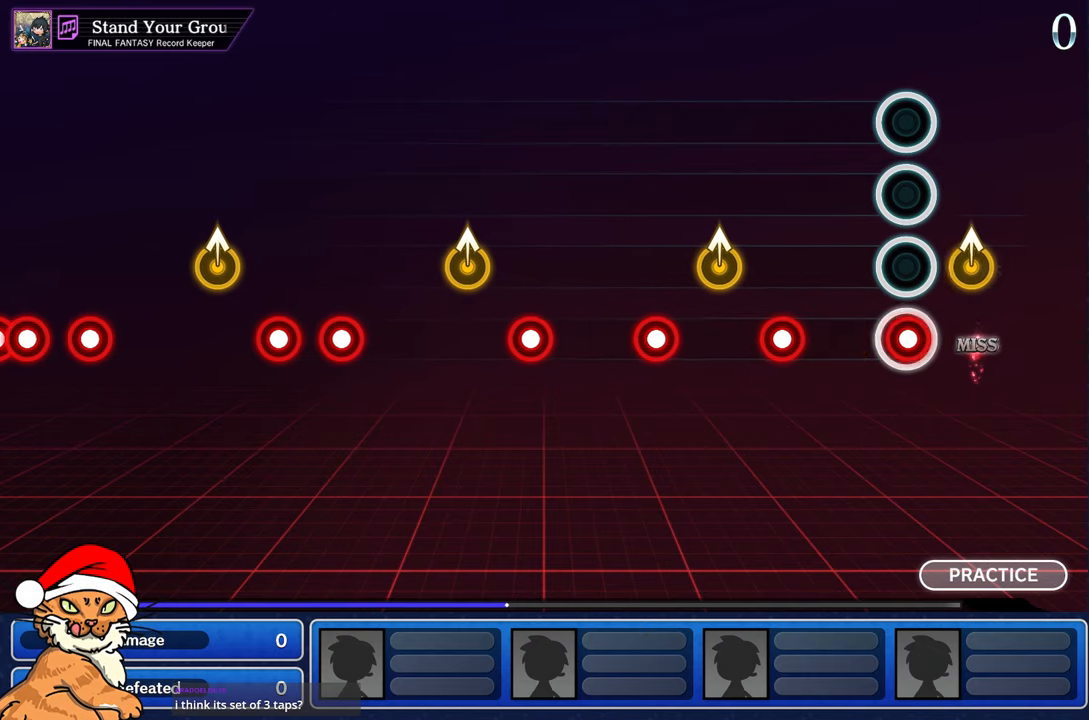
{"buttons": ["R1"], "left_stick": "center", "right_stick": "center", "events": [[367, "R1", "down"]]}
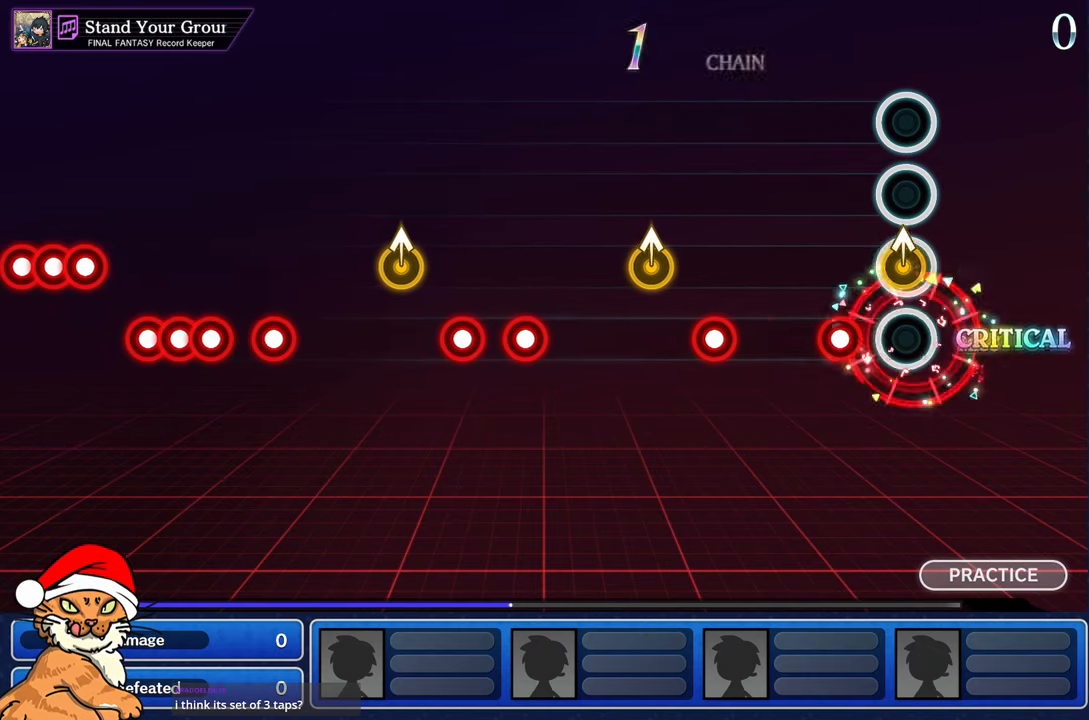
{"buttons": [], "left_stick": "center", "right_stick": "center", "events": [[50, "R1", "up"], [50, "left_stick", "up-left"], [217, "R1", "down"], [217, "left_stick", "center"], [333, "R1", "up"]]}
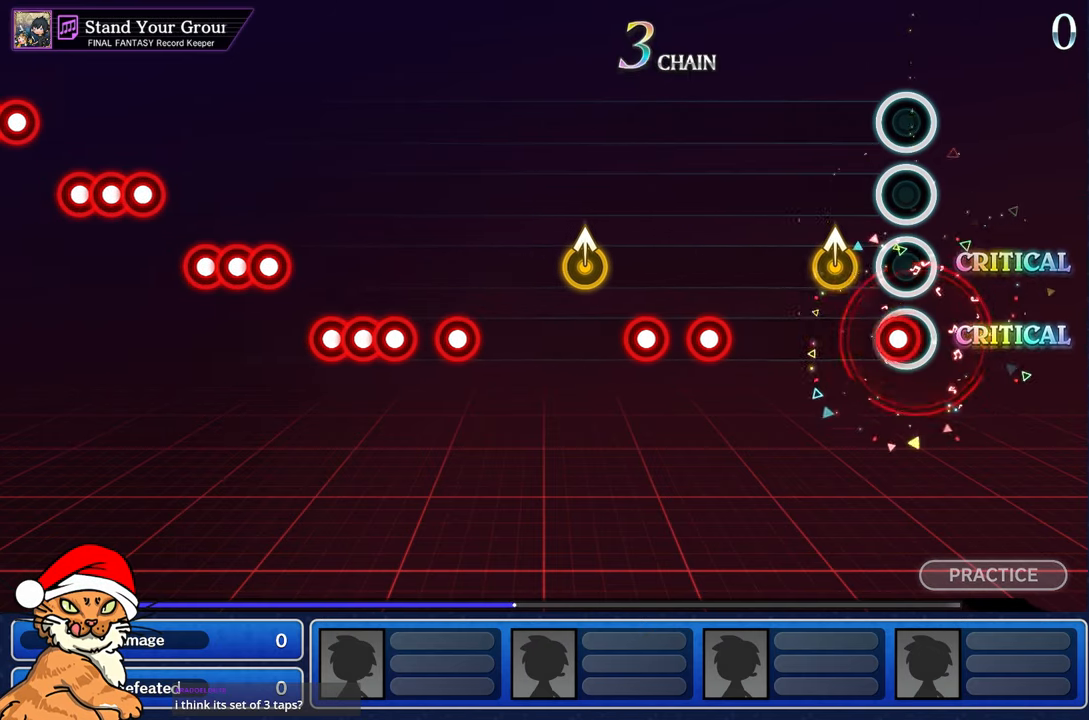
{"buttons": [], "left_stick": "center", "right_stick": "center", "events": [[33, "R1", "down"], [217, "left_stick", "up-left"], [267, "R1", "up"], [367, "left_stick", "center"]]}
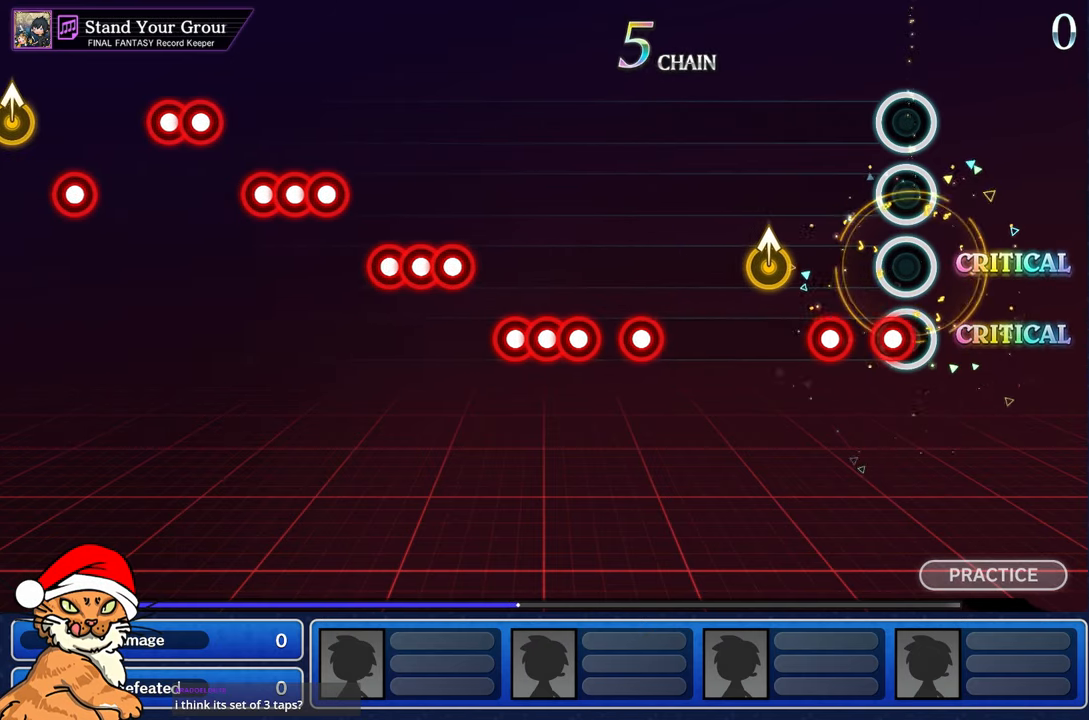
{"buttons": [], "left_stick": "up-left", "right_stick": "center", "events": [[33, "R1", "down"], [83, "R1", "up"], [200, "R1", "down"], [350, "R1", "up"], [367, "left_stick", "up-left"]]}
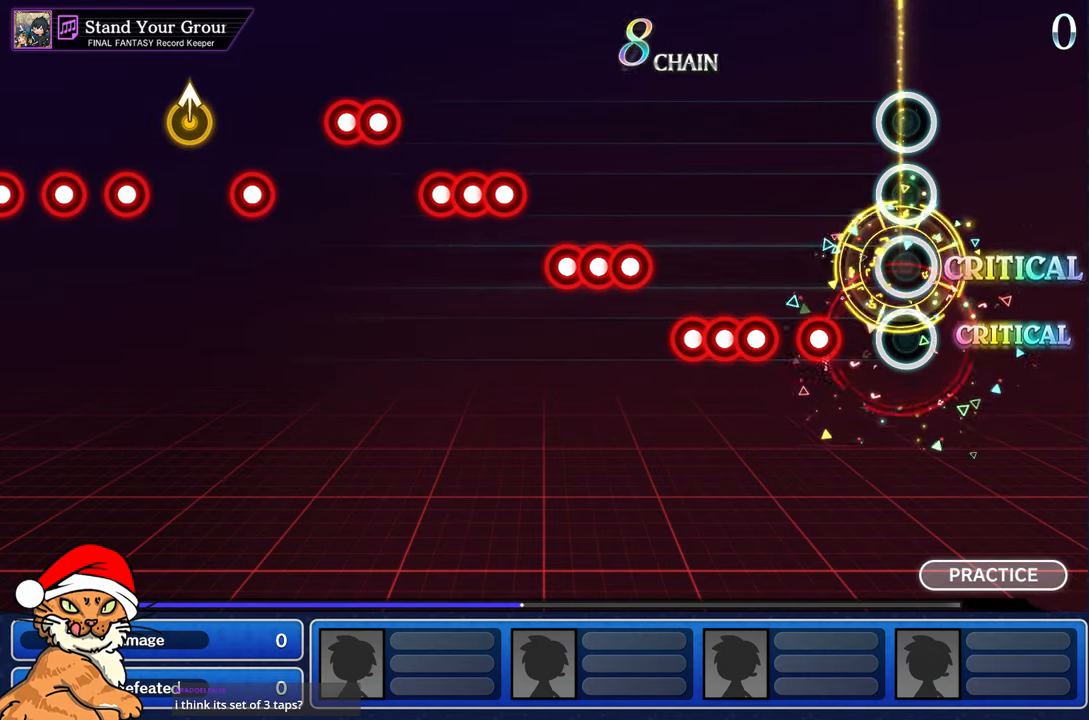
{"buttons": [], "left_stick": "center", "right_stick": "center", "events": [[33, "left_stick", "center"], [333, "R1", "down"], [433, "R1", "up"]]}
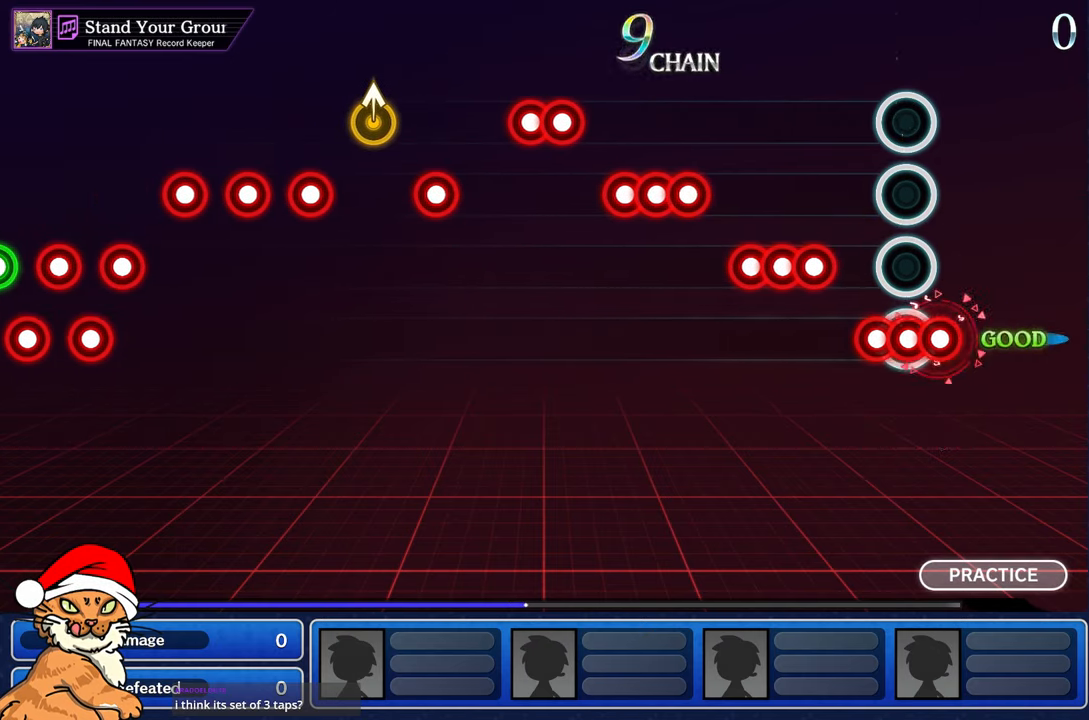
{"buttons": ["DPAD_DOWN"], "left_stick": "center", "right_stick": "center", "events": [[33, "CROSS", "down"], [133, "DPAD_DOWN", "down"], [167, "CROSS", "up"], [217, "CROSS", "down"], [300, "DPAD_DOWN", "up"], [333, "CROSS", "up"], [383, "CROSS", "down"], [450, "DPAD_DOWN", "down"], [500, "CROSS", "up"]]}
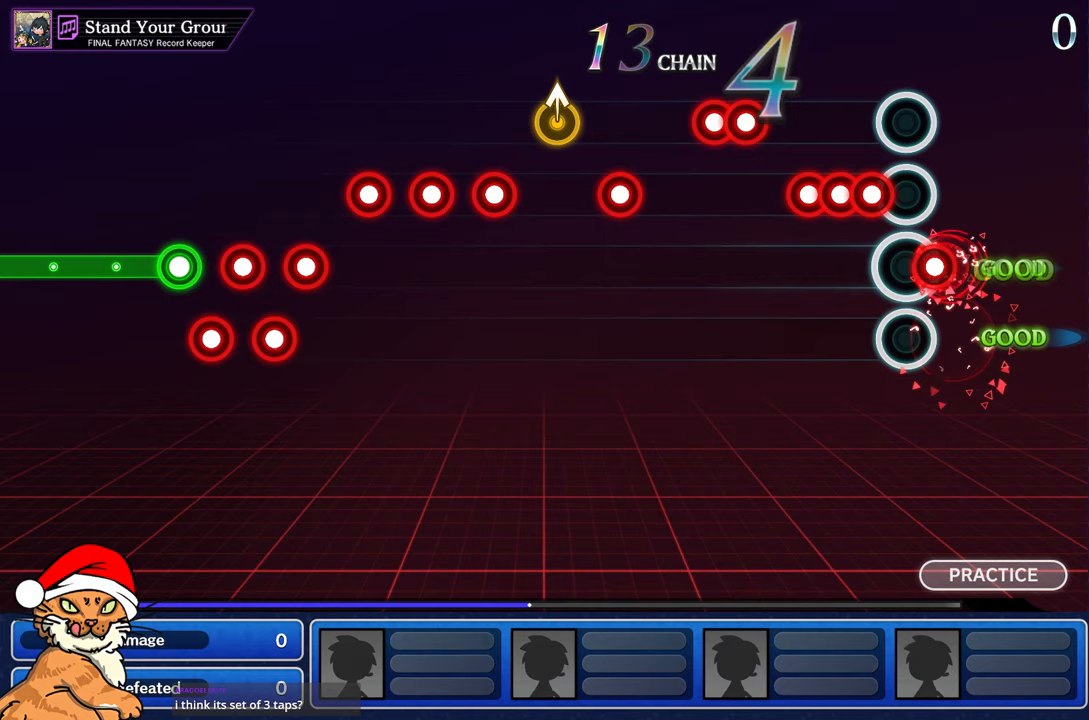
{"buttons": ["CROSS"], "left_stick": "center", "right_stick": "center", "events": [[67, "CROSS", "down"], [133, "DPAD_DOWN", "up"], [183, "CROSS", "up"], [233, "CROSS", "down"], [300, "DPAD_DOWN", "down"], [350, "CROSS", "up"], [417, "CROSS", "down"], [467, "DPAD_DOWN", "up"]]}
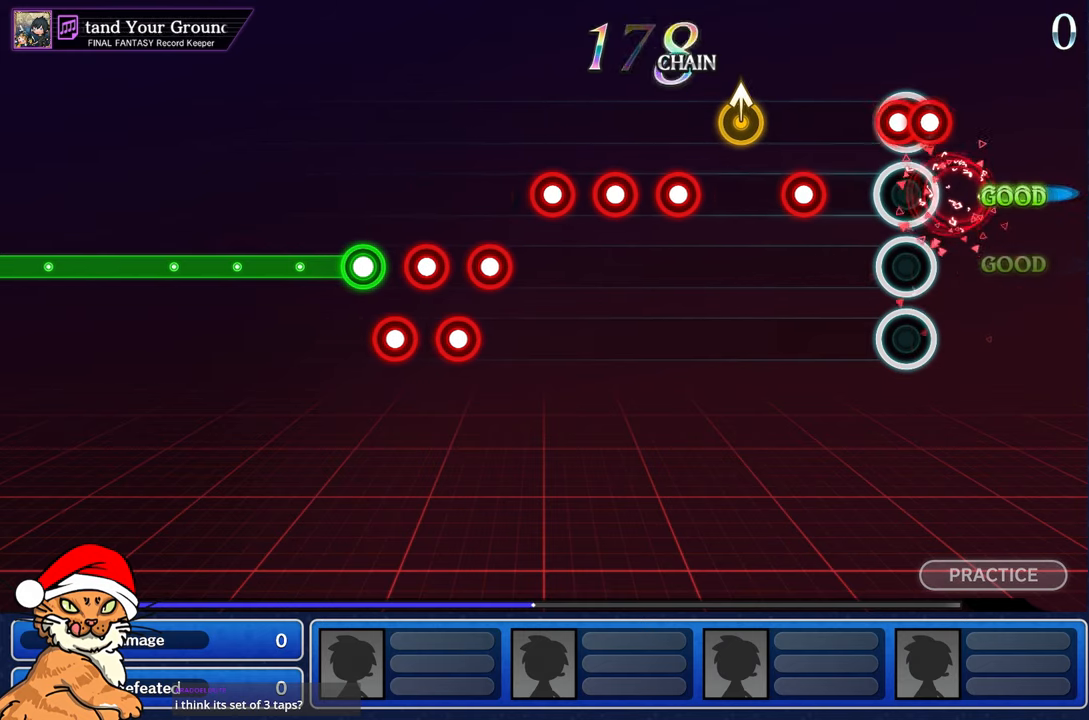
{"buttons": ["CROSS"], "left_stick": "center", "right_stick": "center", "events": [[17, "CROSS", "up"], [33, "DPAD_DOWN", "down"], [150, "DPAD_DOWN", "up"], [267, "CROSS", "down"], [400, "CROSS", "up"], [467, "CROSS", "down"]]}
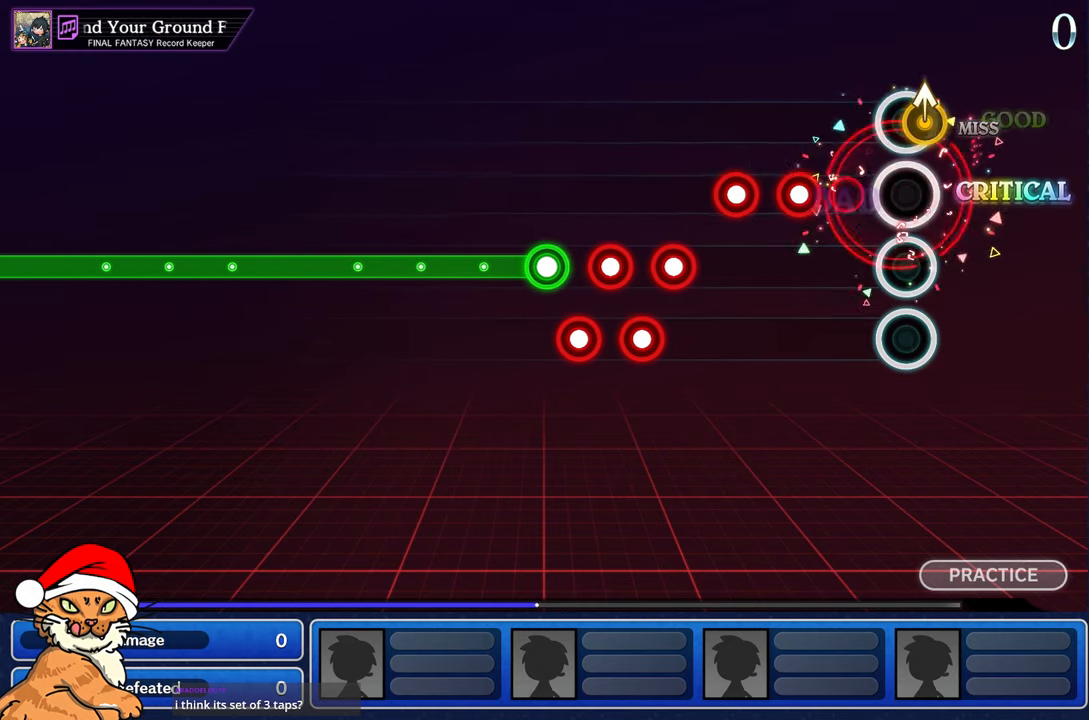
{"buttons": ["L1"], "left_stick": "center", "right_stick": "center", "events": [[83, "CROSS", "up"], [450, "L1", "down"]]}
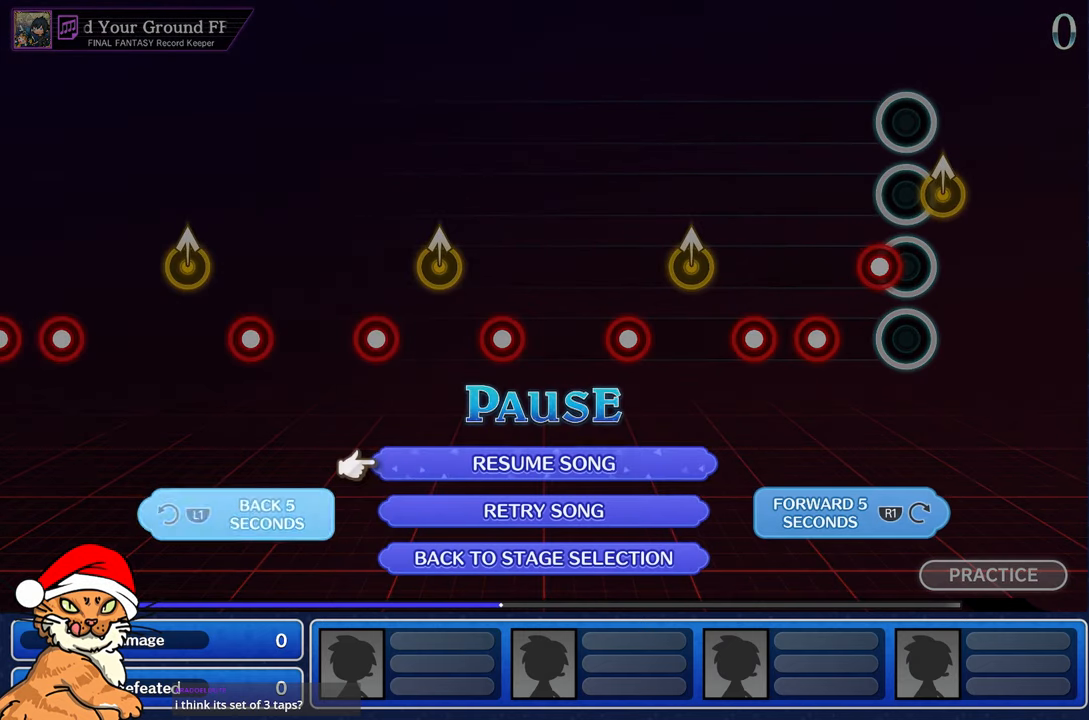
{"buttons": [], "left_stick": "center", "right_stick": "center", "events": [[83, "L1", "up"], [200, "CROSS", "down"], [300, "CROSS", "up"], [367, "CROSS", "down"], [483, "CROSS", "up"]]}
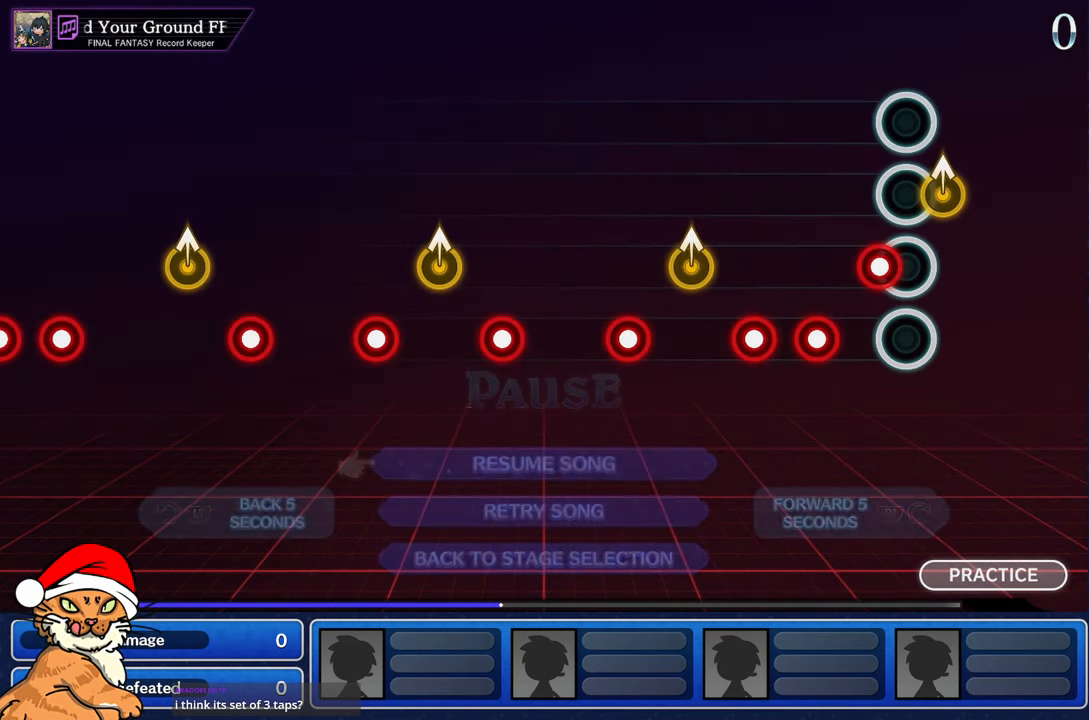
{"buttons": [], "left_stick": "center", "right_stick": "center", "events": []}
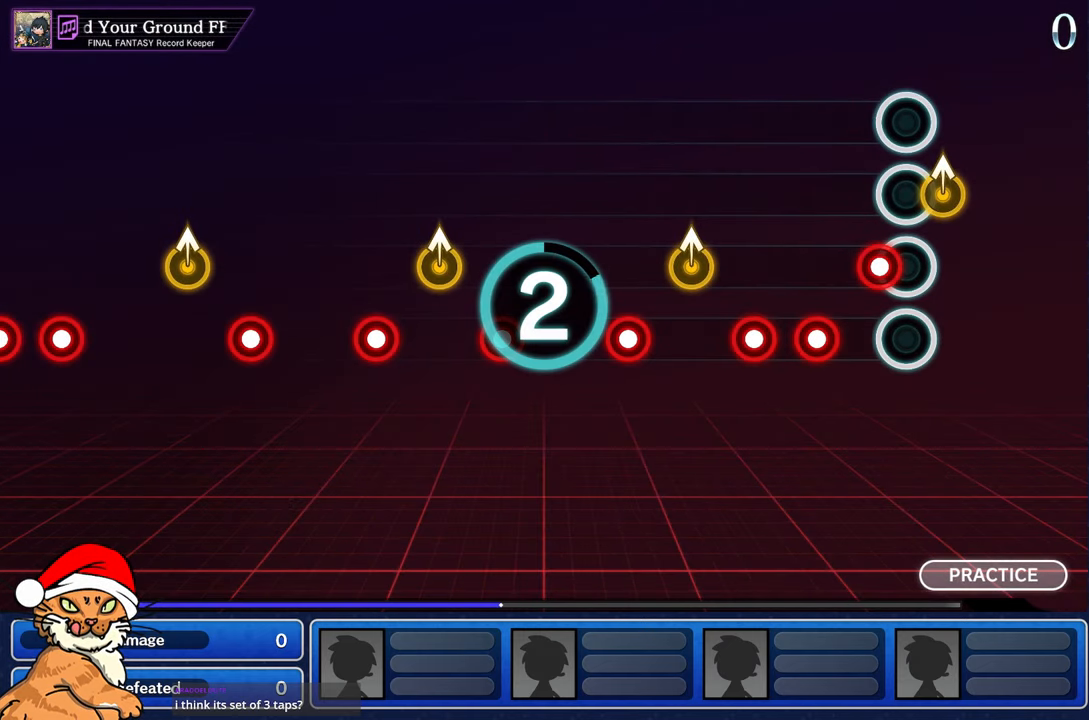
{"buttons": [], "left_stick": "center", "right_stick": "center", "events": []}
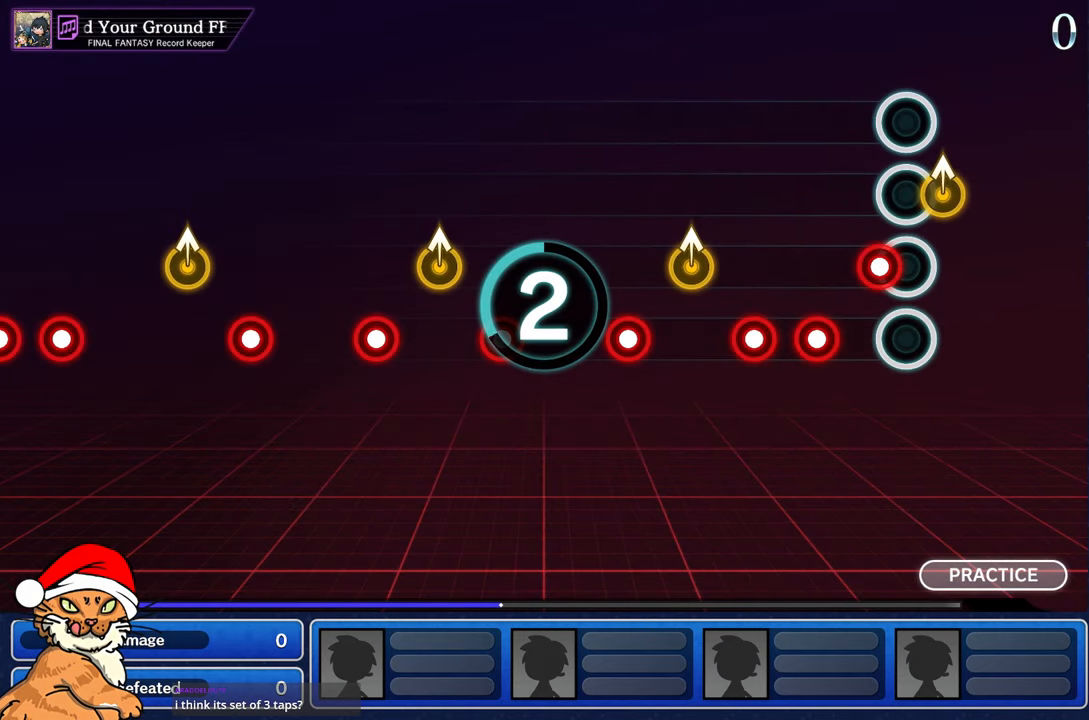
{"buttons": [], "left_stick": "center", "right_stick": "center", "events": []}
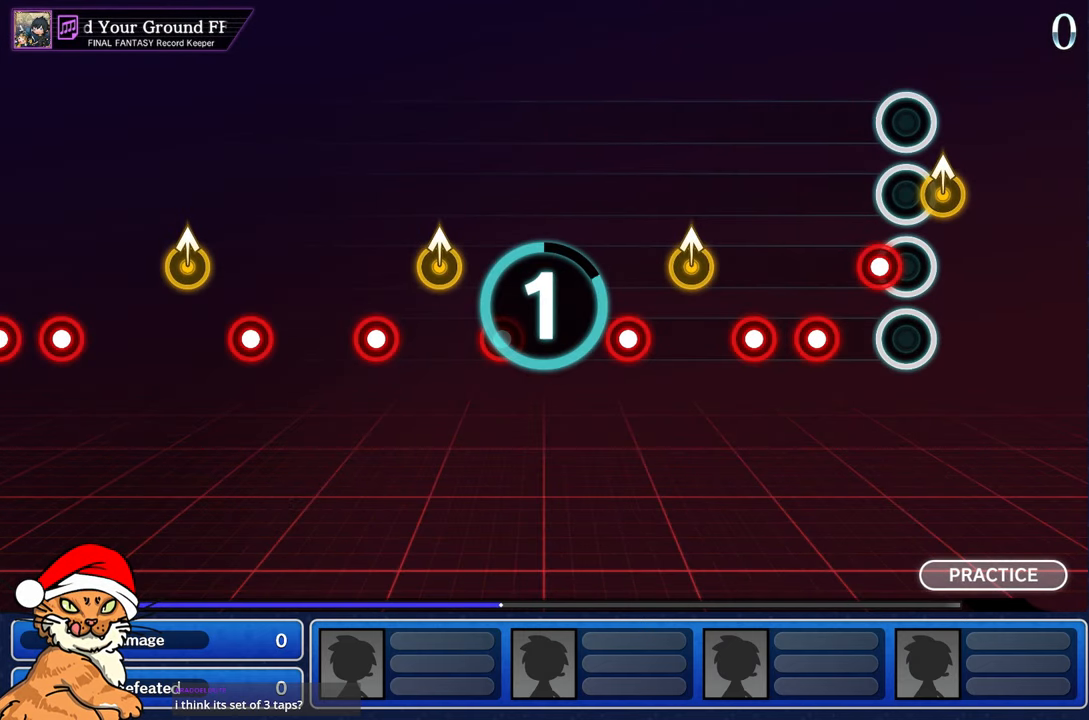
{"buttons": [], "left_stick": "center", "right_stick": "center", "events": []}
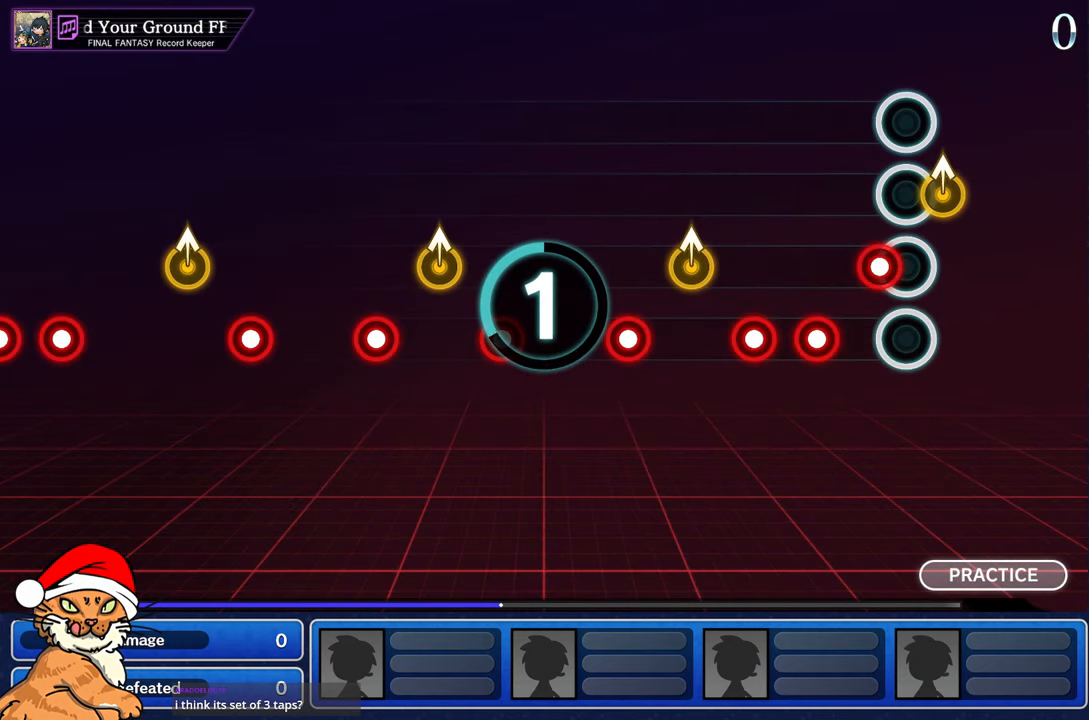
{"buttons": [], "left_stick": "center", "right_stick": "center", "events": []}
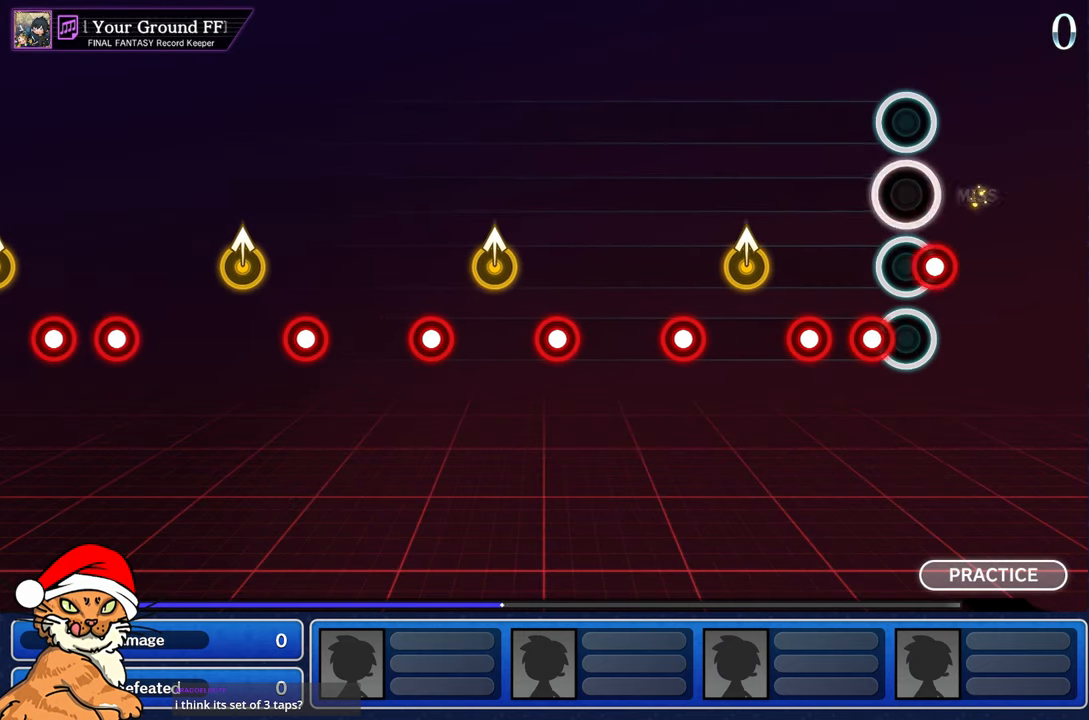
{"buttons": [], "left_stick": "center", "right_stick": "center", "events": []}
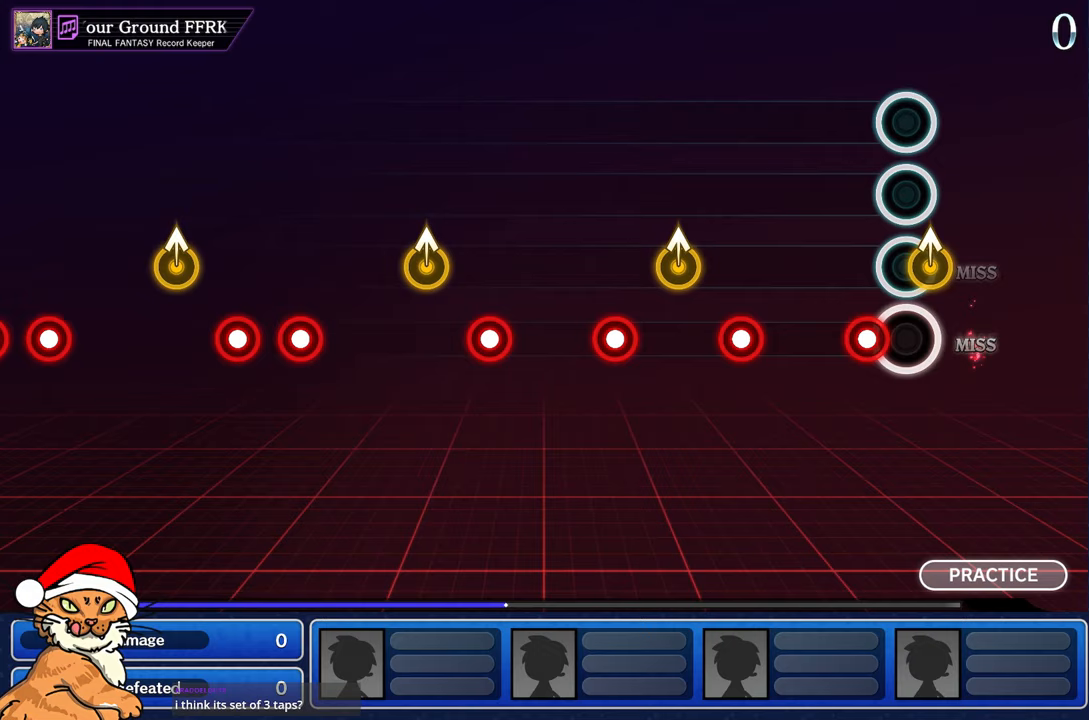
{"buttons": ["R1"], "left_stick": "center", "right_stick": "center", "events": [[500, "R1", "down"]]}
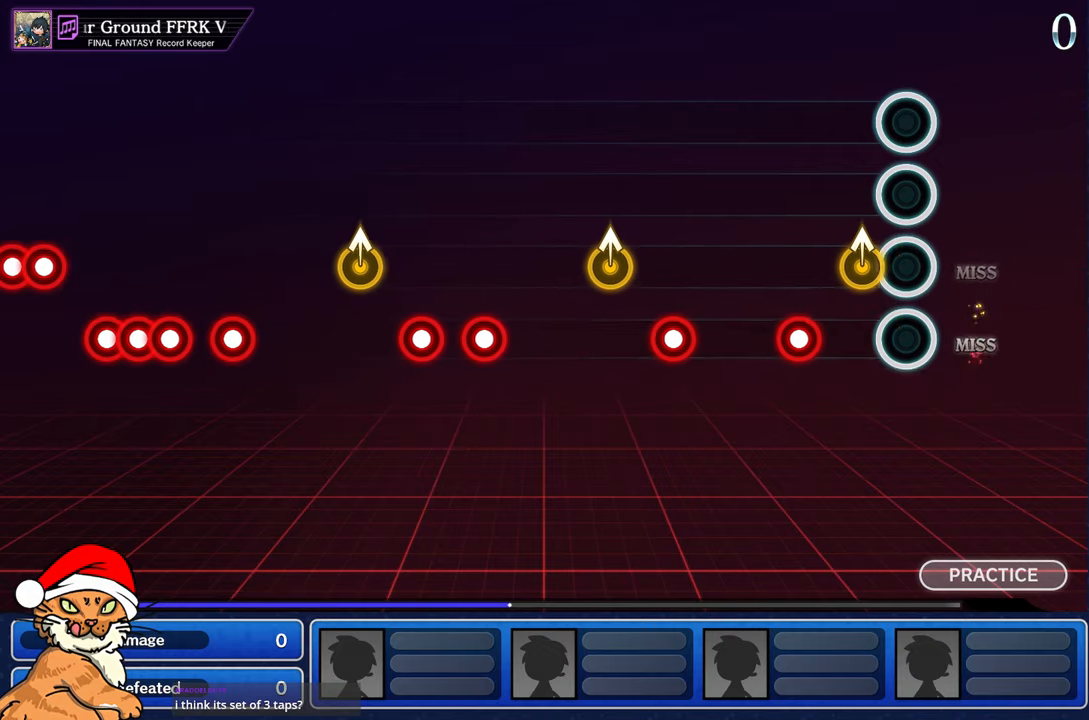
{"buttons": [], "left_stick": "center", "right_stick": "center", "events": [[200, "R1", "up"], [200, "left_stick", "up-left"], [350, "left_stick", "center"], [383, "R1", "down"], [467, "R1", "up"]]}
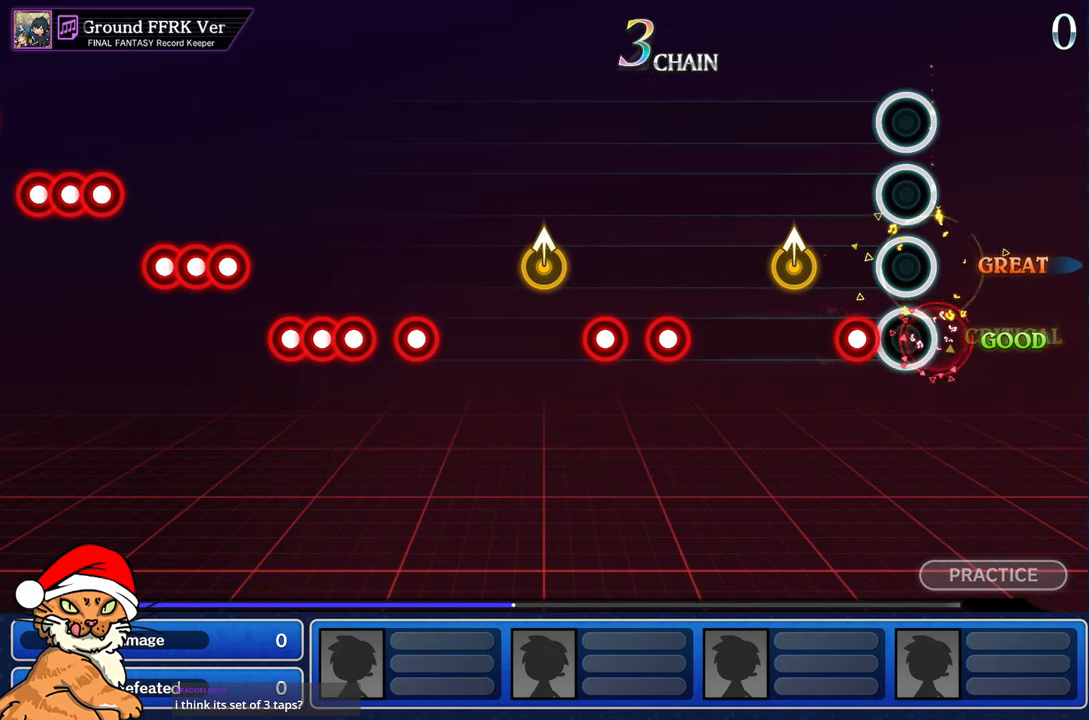
{"buttons": [], "left_stick": "center", "right_stick": "center", "events": [[150, "R1", "down"], [317, "left_stick", "up-left"], [350, "R1", "up"], [467, "left_stick", "center"]]}
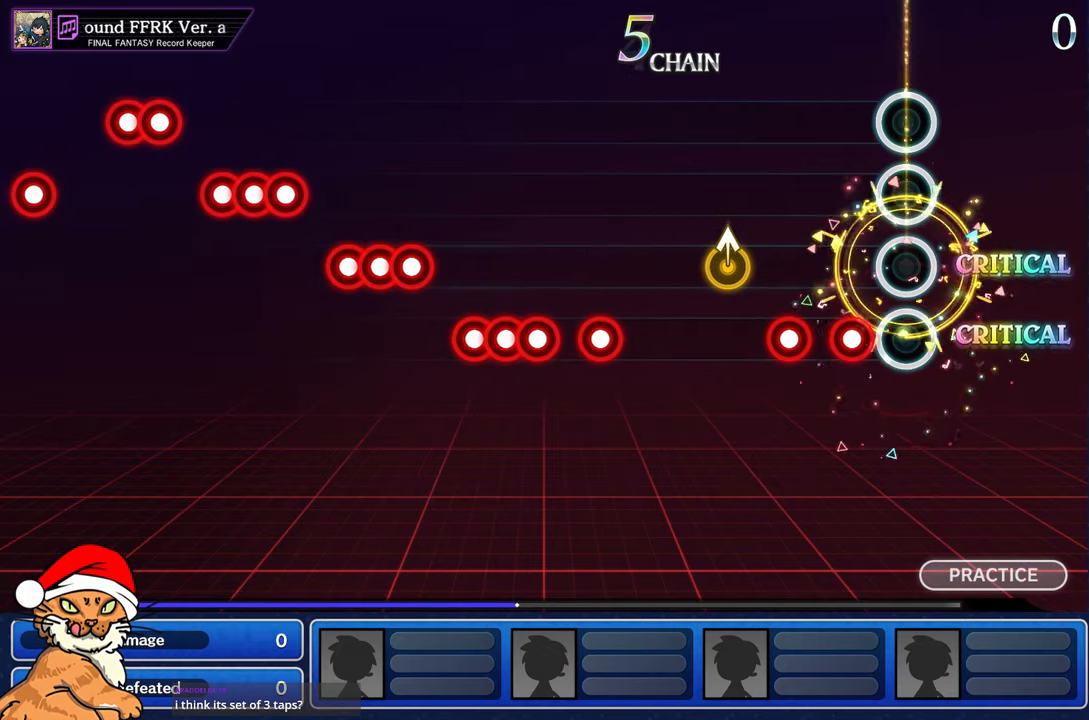
{"buttons": [], "left_stick": "up-left", "right_stick": "center", "events": [[150, "R1", "down"], [217, "R1", "up"], [333, "R1", "down"], [467, "R1", "up"], [467, "left_stick", "up-left"]]}
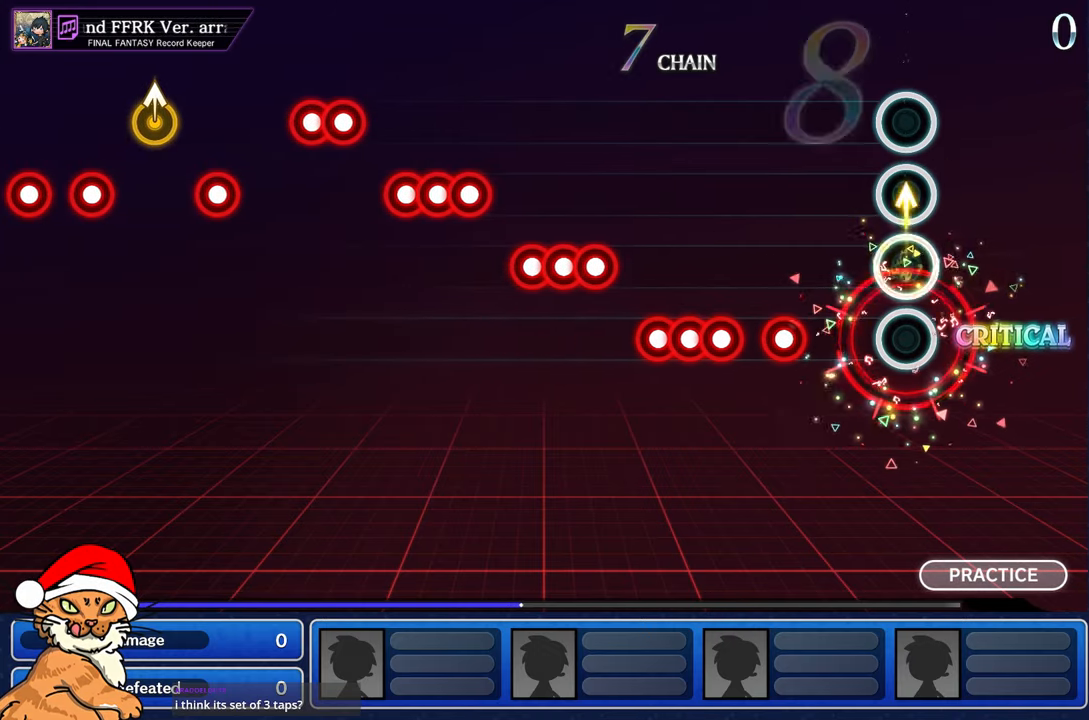
{"buttons": [], "left_stick": "center", "right_stick": "center", "events": [[117, "left_stick", "center"], [317, "R1", "down"], [400, "R1", "up"]]}
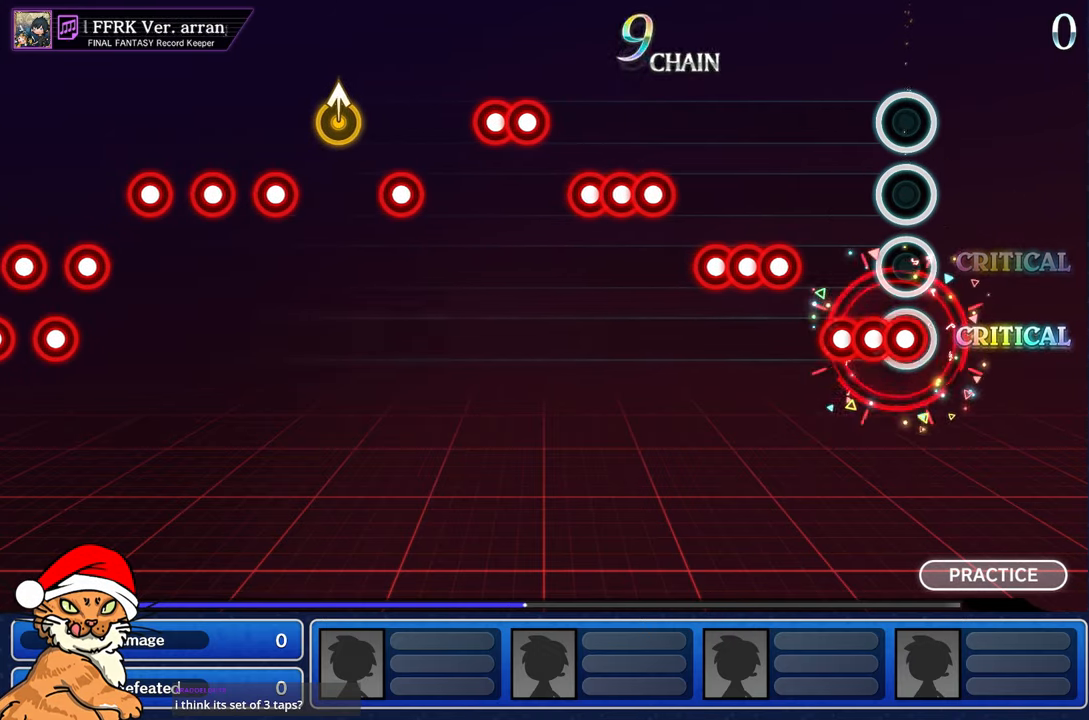
{"buttons": ["DPAD_DOWN"], "left_stick": "center", "right_stick": "center", "events": [[17, "CROSS", "down"], [83, "DPAD_DOWN", "down"], [117, "CROSS", "up"], [167, "CROSS", "down"], [267, "DPAD_DOWN", "up"], [450, "DPAD_DOWN", "down"], [483, "CROSS", "up"]]}
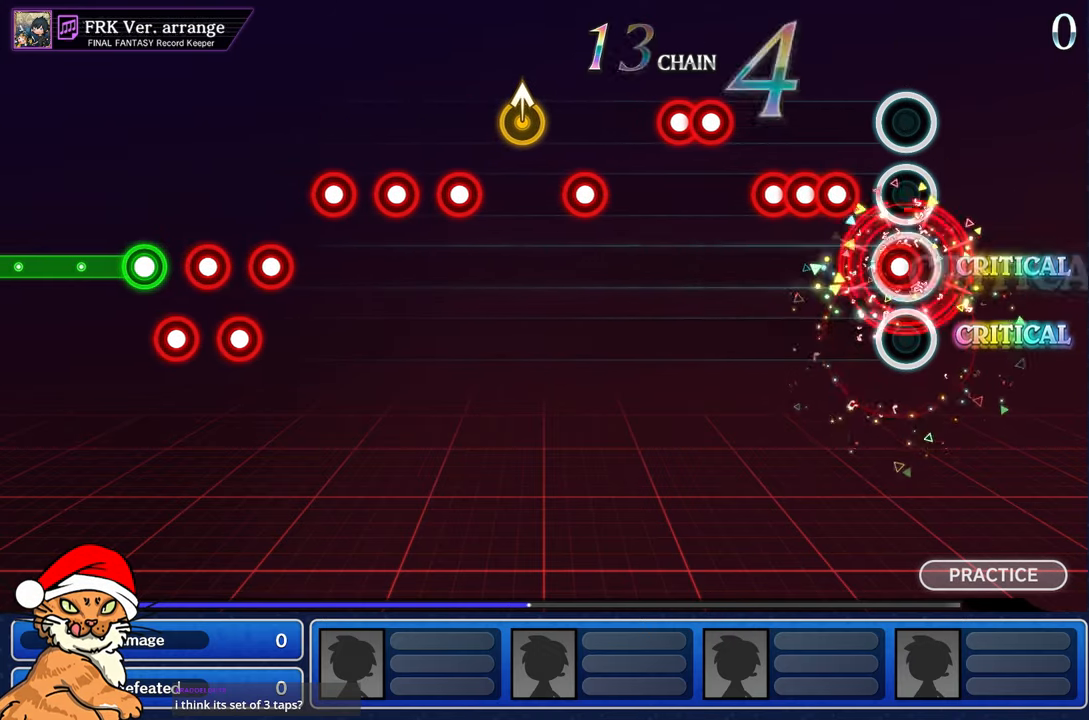
{"buttons": ["CROSS"], "left_stick": "center", "right_stick": "center", "events": [[50, "CROSS", "down"], [133, "DPAD_DOWN", "up"], [150, "CROSS", "up"], [250, "CROSS", "down"], [317, "DPAD_DOWN", "down"], [350, "CROSS", "up"], [417, "CROSS", "down"], [500, "DPAD_DOWN", "up"]]}
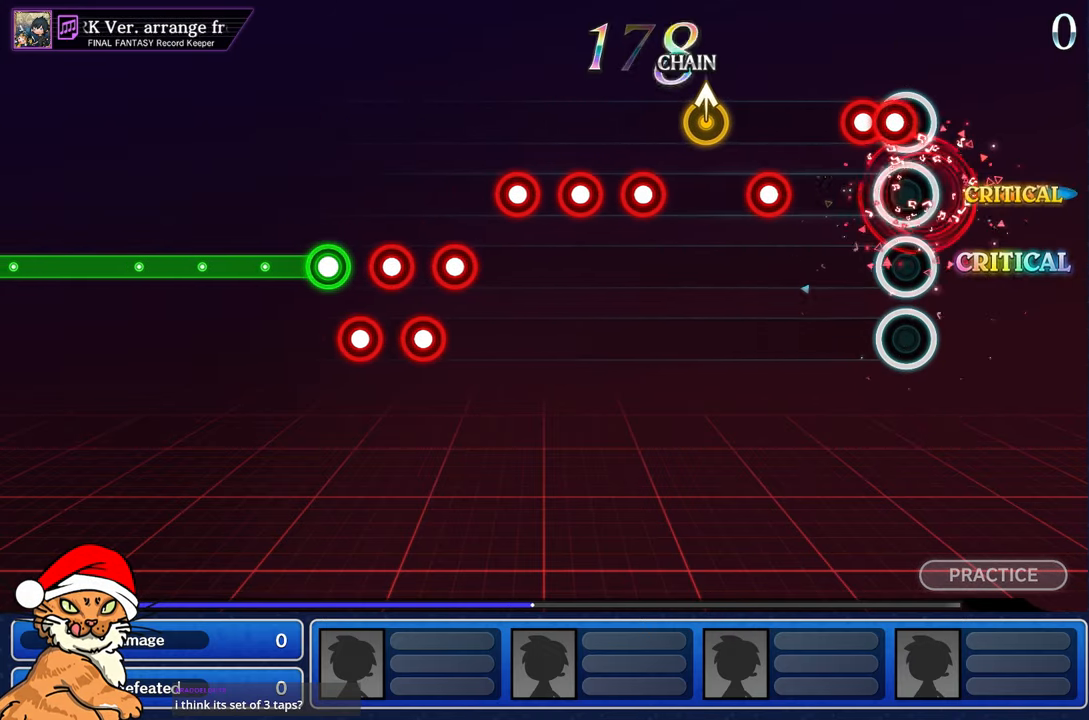
{"buttons": [], "left_stick": "center", "right_stick": "center", "events": [[33, "CROSS", "up"], [117, "CROSS", "down"], [200, "DPAD_DOWN", "down"], [250, "CROSS", "up"], [333, "DPAD_DOWN", "up"], [367, "CROSS", "down"], [467, "CROSS", "up"]]}
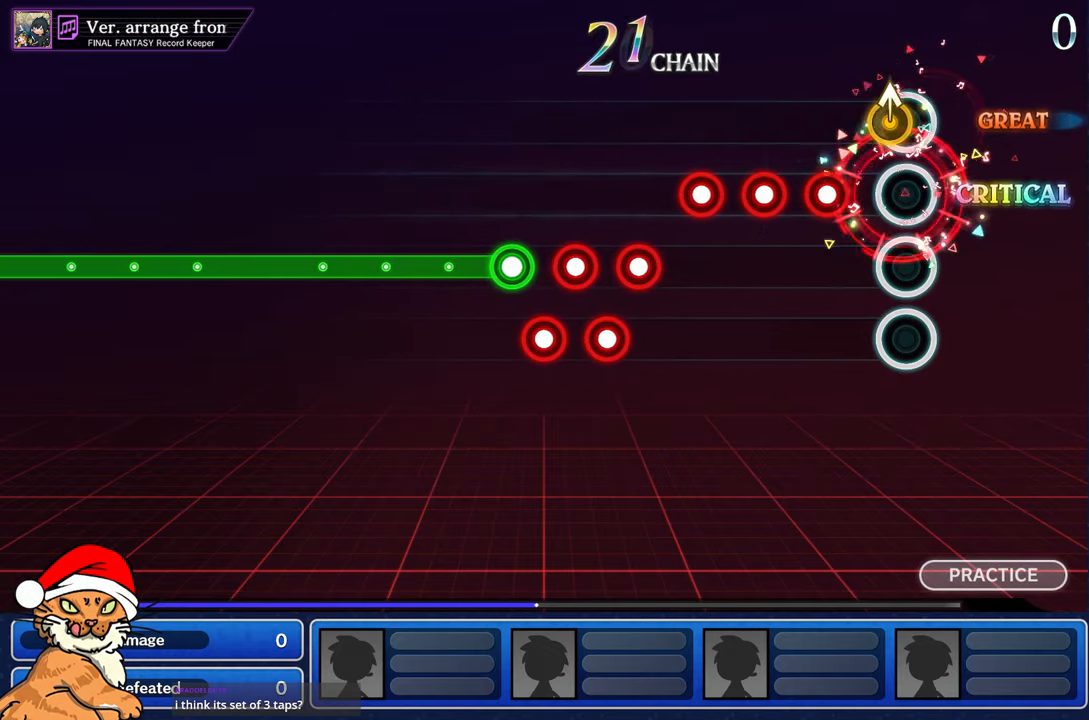
{"buttons": [], "left_stick": "center", "right_stick": "center", "events": [[50, "CROSS", "down"], [167, "CROSS", "up"], [183, "left_stick", "up"], [350, "left_stick", "center"]]}
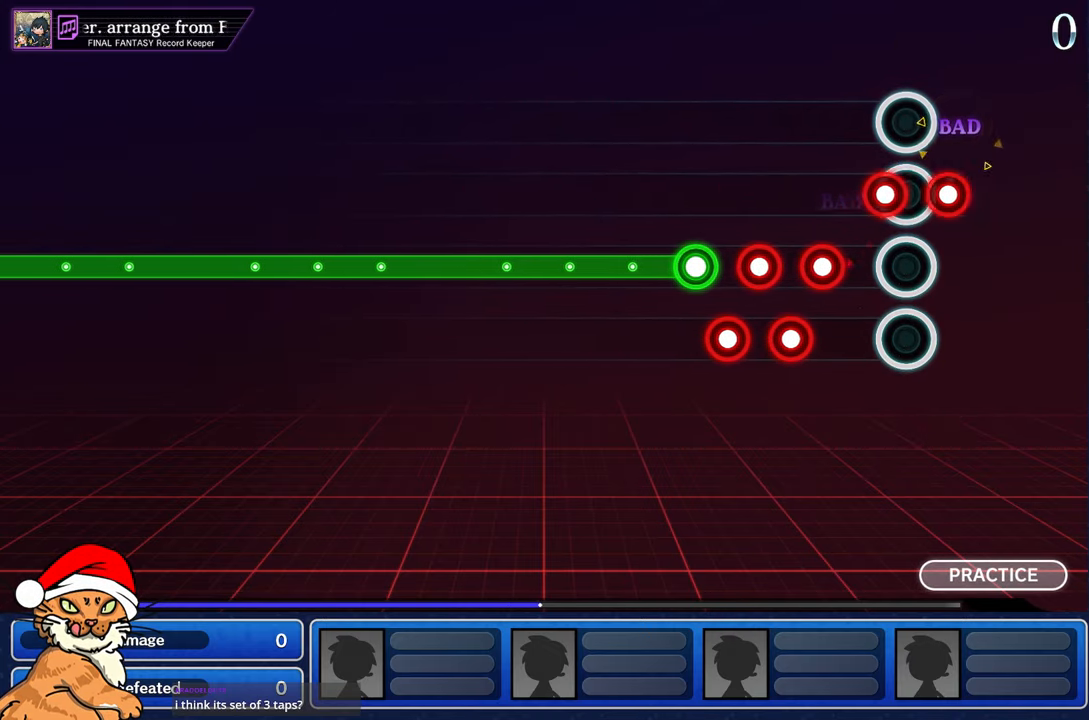
{"buttons": ["L1"], "left_stick": "center", "right_stick": "center", "events": [[417, "L1", "down"]]}
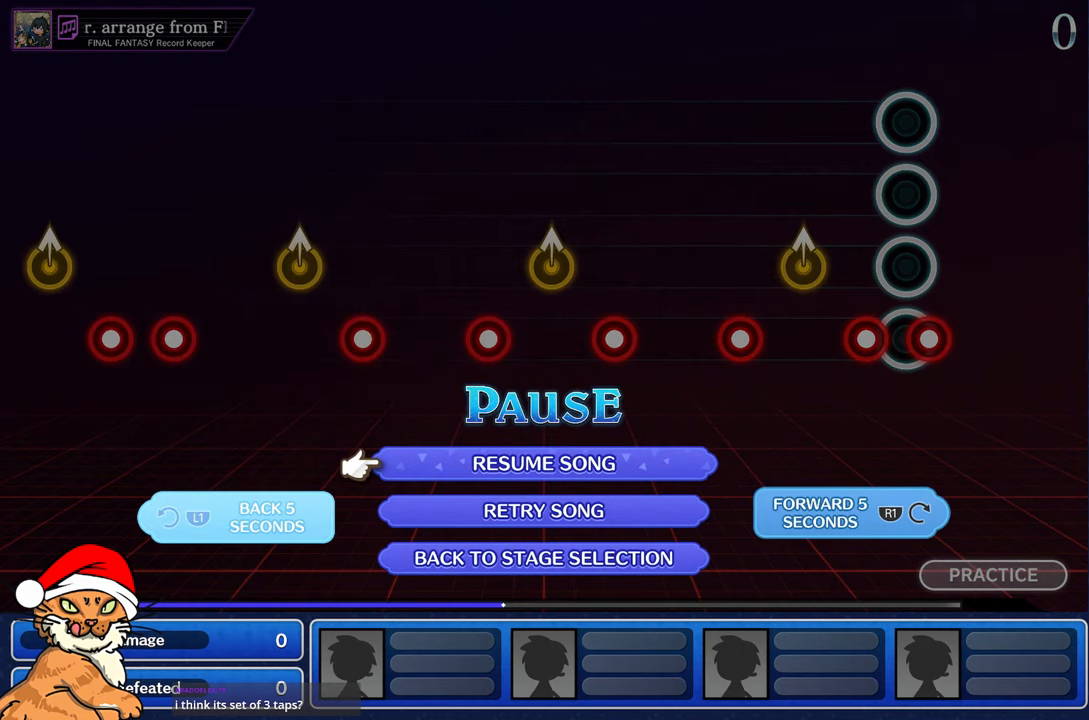
{"buttons": [], "left_stick": "center", "right_stick": "center", "events": [[50, "L1", "up"], [183, "CROSS", "down"], [283, "CROSS", "up"], [350, "CROSS", "down"], [467, "CROSS", "up"]]}
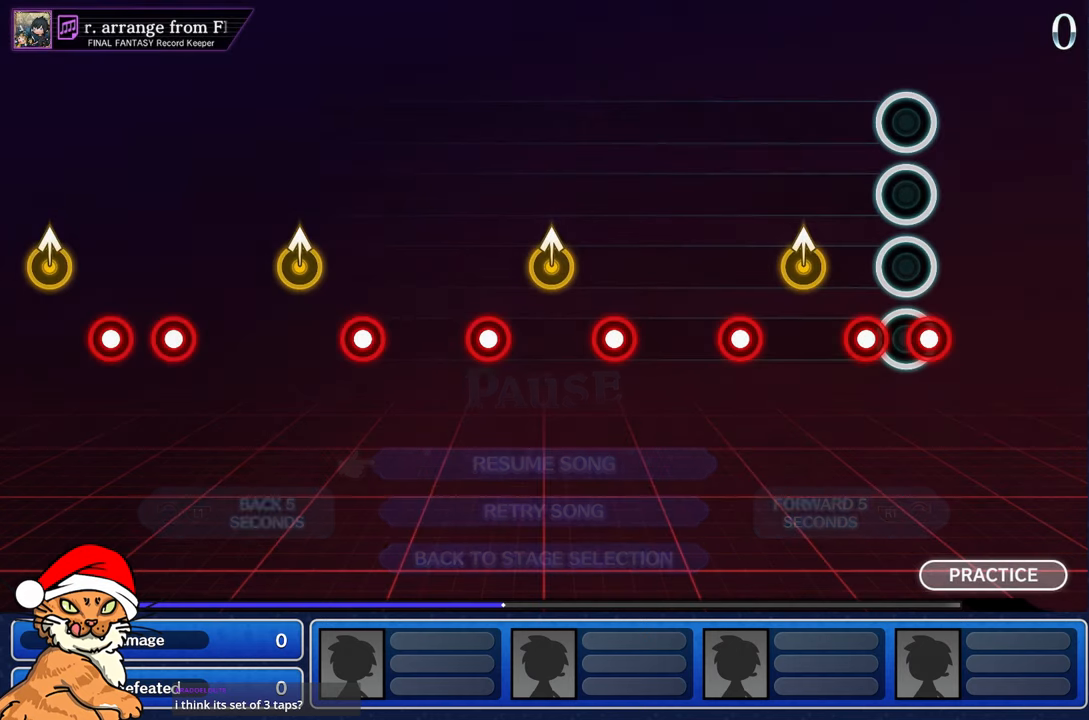
{"buttons": [], "left_stick": "center", "right_stick": "center", "events": []}